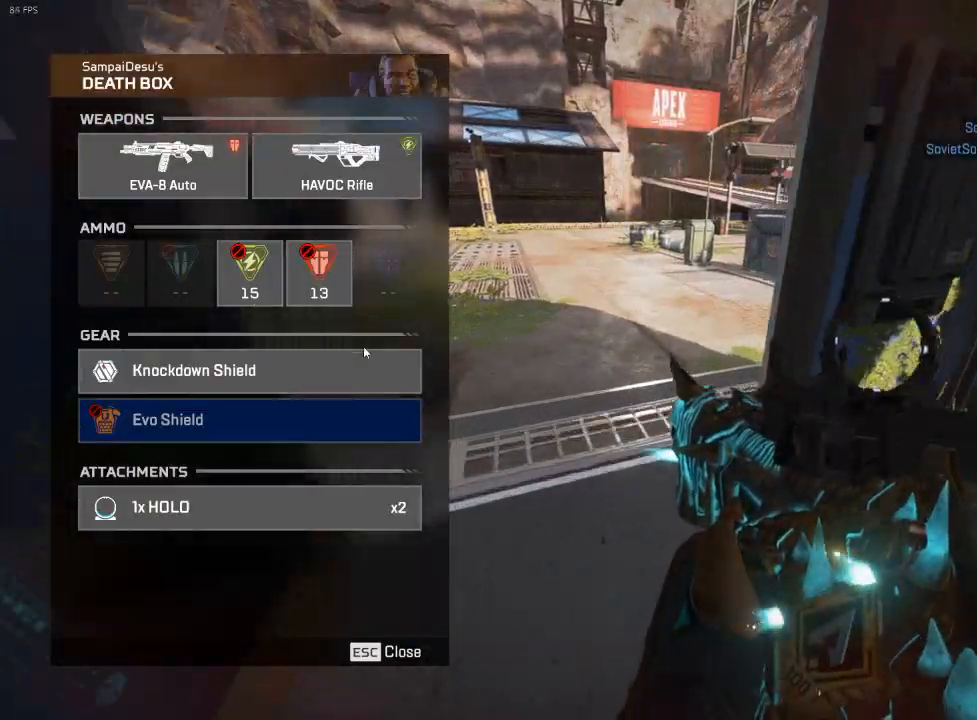
Gameplay with keyboard; each line is a JSON object with the keys held at the frame after it. "events" lists presses ("down") and releases ("up") of "a", "caps_lock", "ctrl", "d", "e", "escape", "f", "q", "r", "s", "shift", "space", "t", "tab", "tilde" and "w" between this image and that frame as [ms after this image, input, new state], when the widget could be followed in between. No other keys are recorded. Mouse input is not recorded.
{"keys": [], "events": [[167, "w", "up"]]}
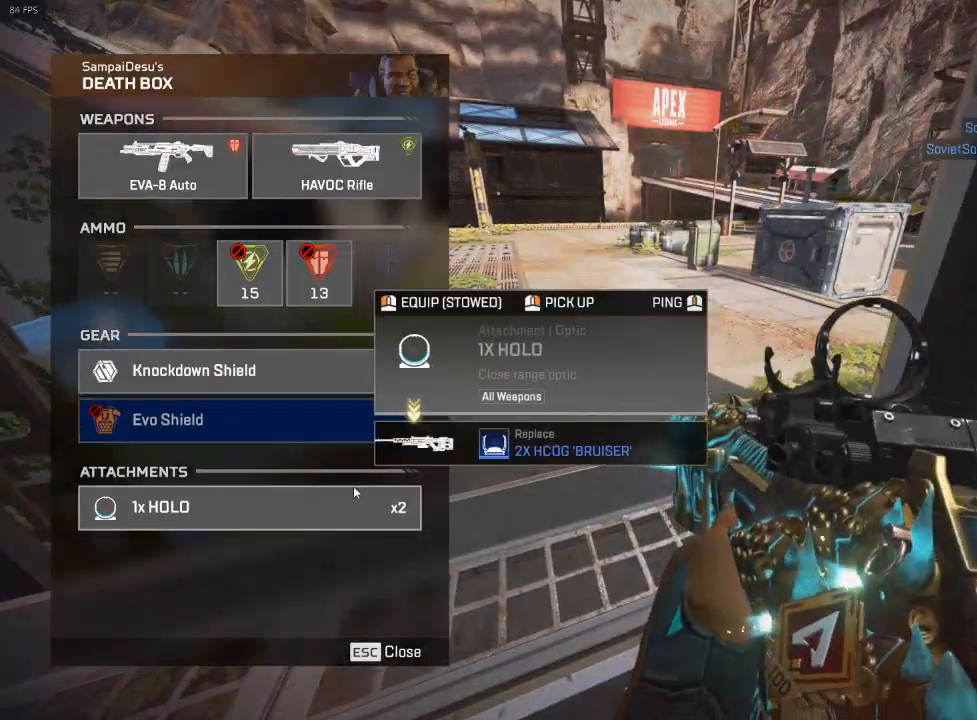
{"keys": [], "events": [[183, "tab", "down"], [250, "tab", "up"], [367, "tab", "down"], [433, "tab", "up"]]}
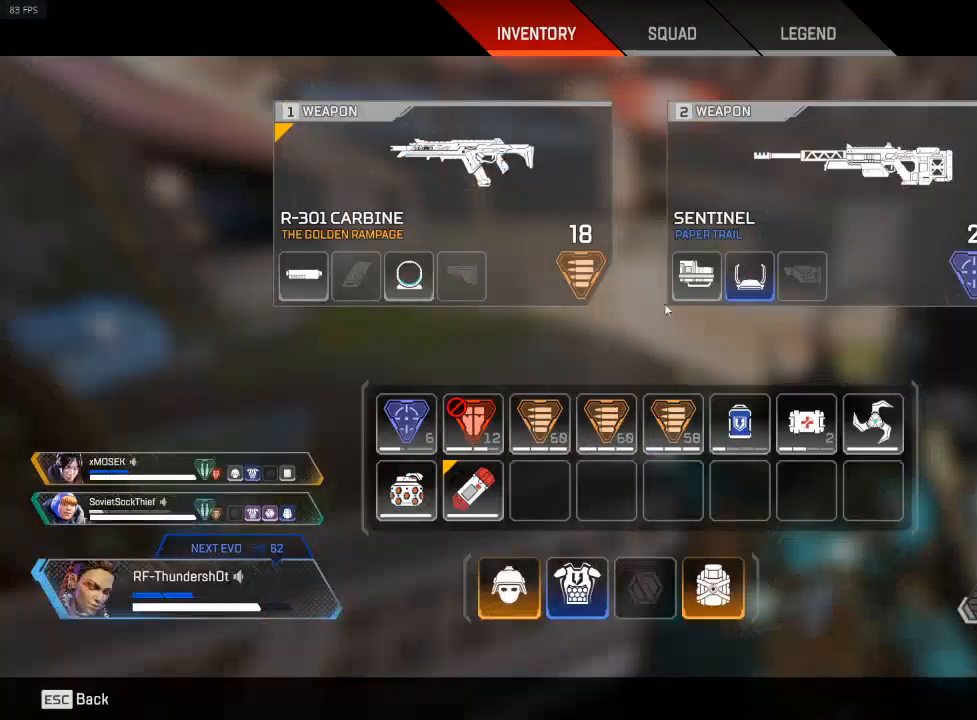
{"keys": [], "events": []}
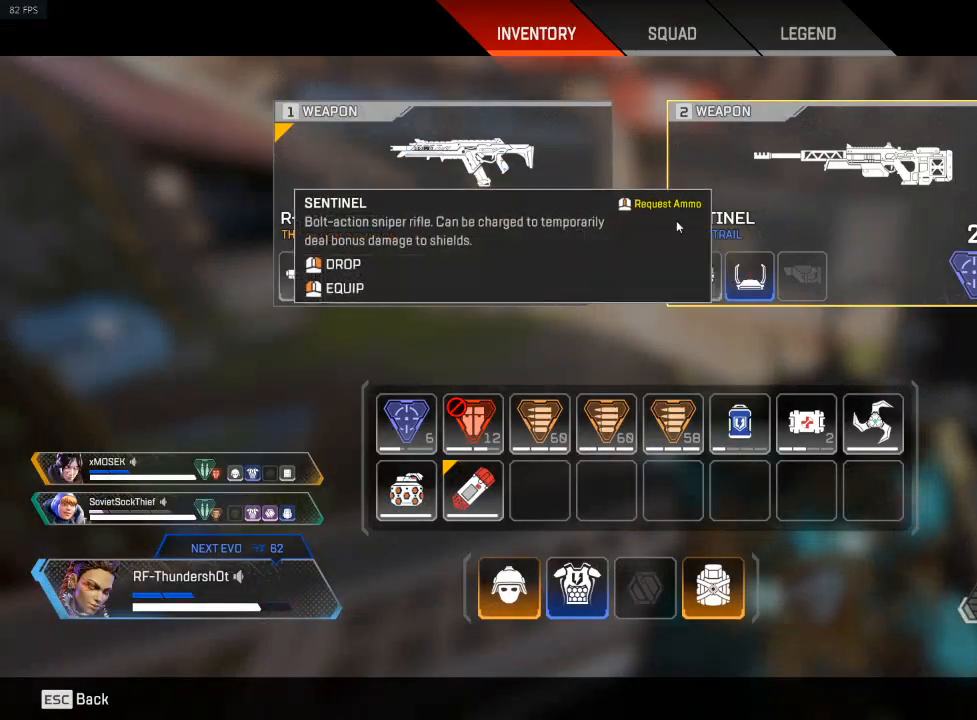
{"keys": [], "events": [[150, "w", "down"], [283, "w", "up"]]}
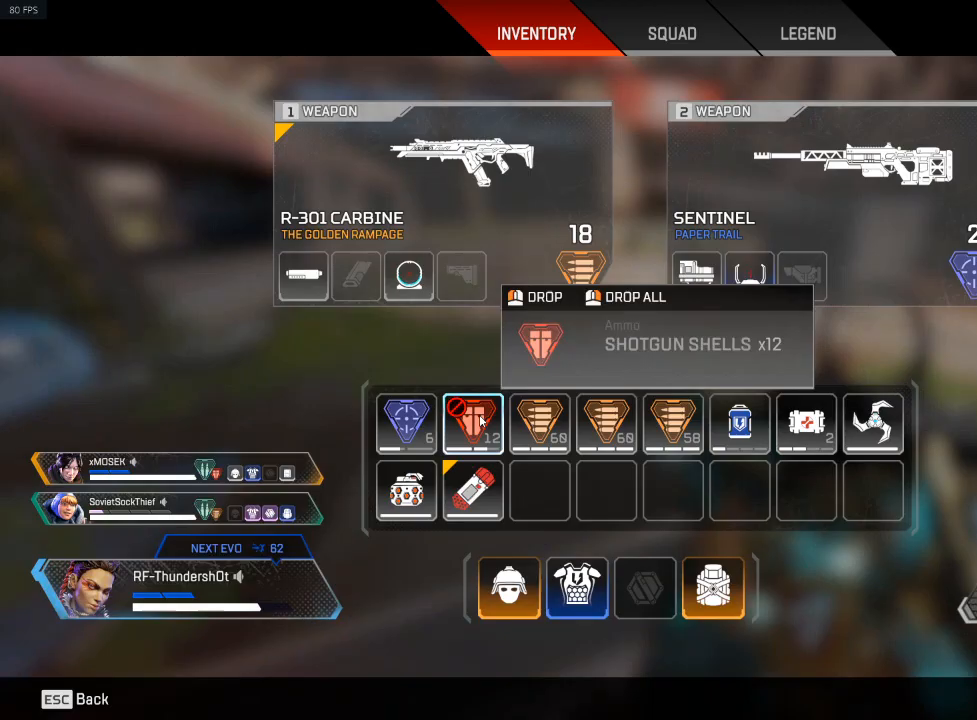
{"keys": ["w"], "events": [[200, "tab", "down"], [317, "tab", "up"], [483, "w", "down"]]}
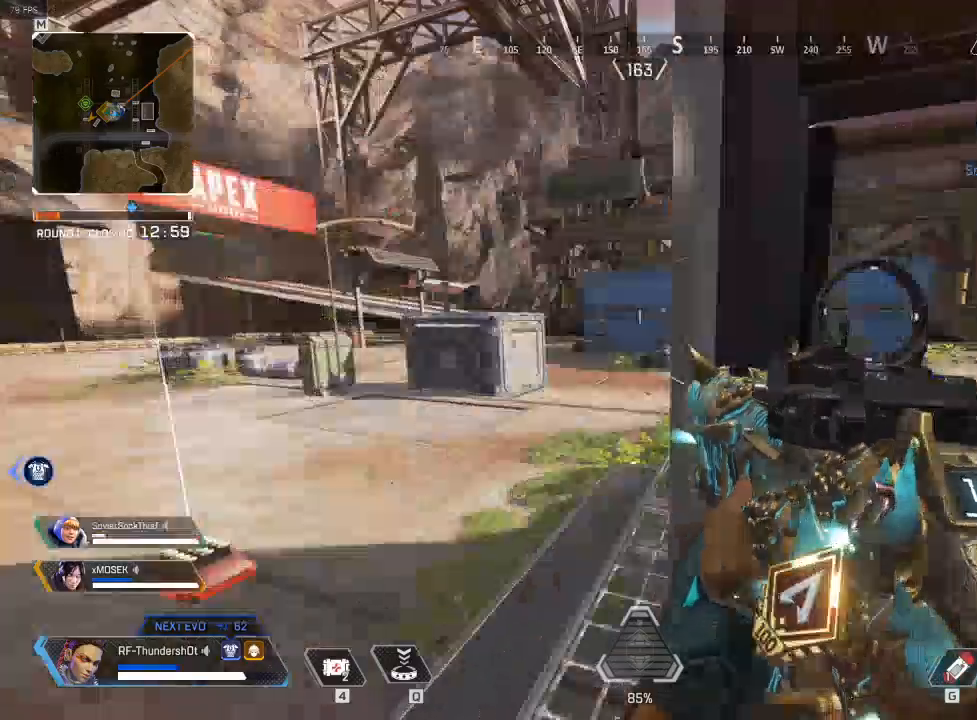
{"keys": ["w"], "events": [[300, "space", "down"], [500, "space", "up"]]}
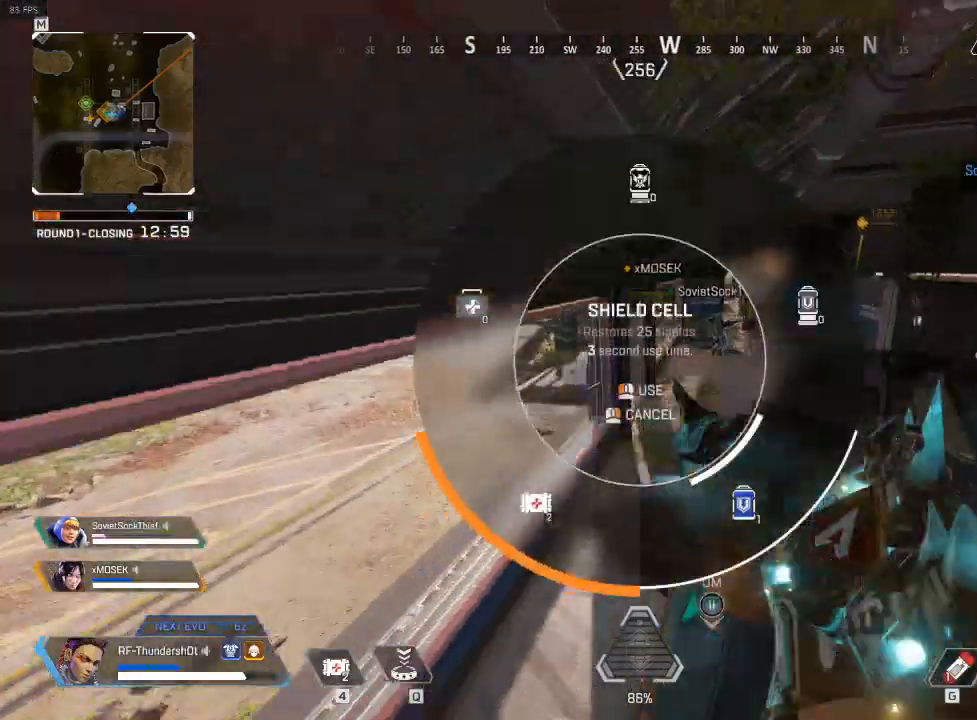
{"keys": ["w"], "events": []}
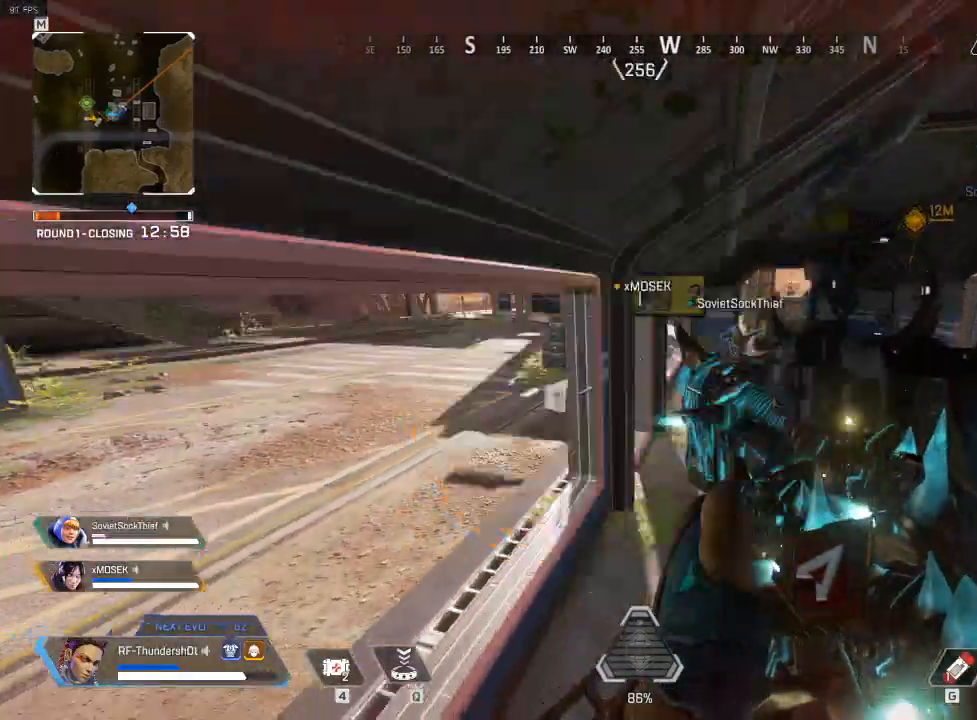
{"keys": ["r", "shift", "w"], "events": [[67, "shift", "down"], [300, "r", "down"], [400, "r", "up"], [450, "shift", "up"], [483, "r", "down"], [483, "shift", "down"]]}
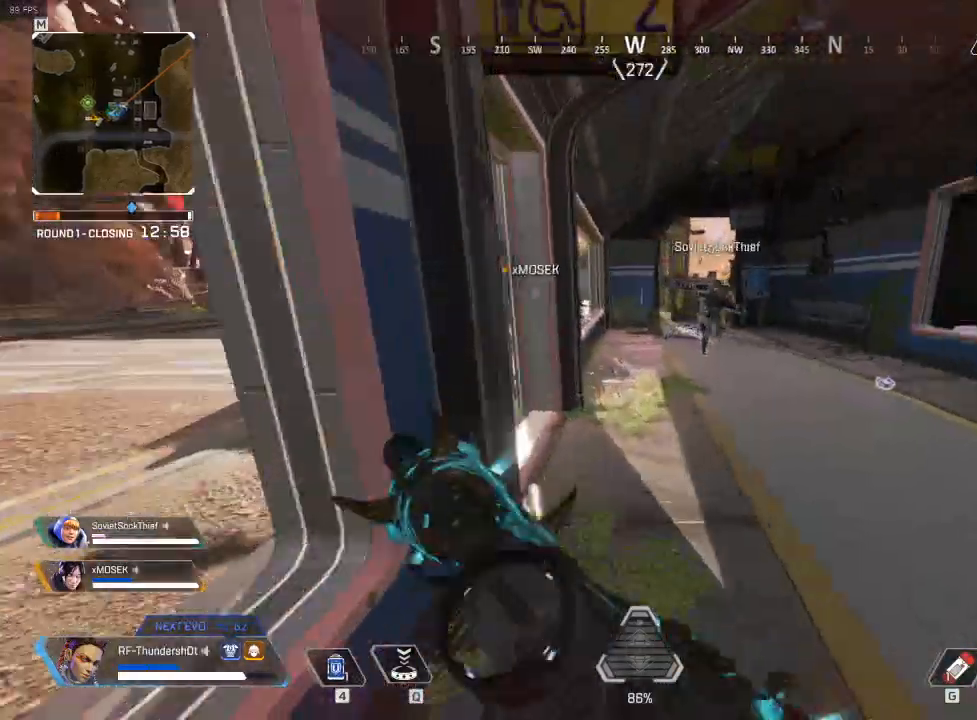
{"keys": ["shift", "w"], "events": [[117, "r", "up"]]}
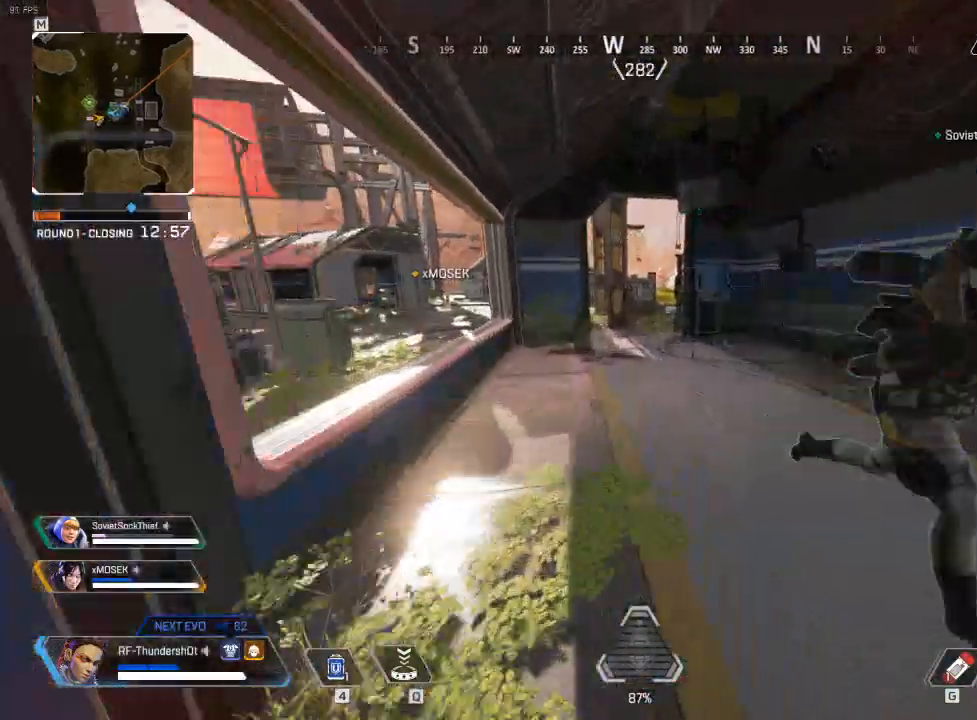
{"keys": ["shift", "w"], "events": [[350, "r", "down"], [467, "r", "up"]]}
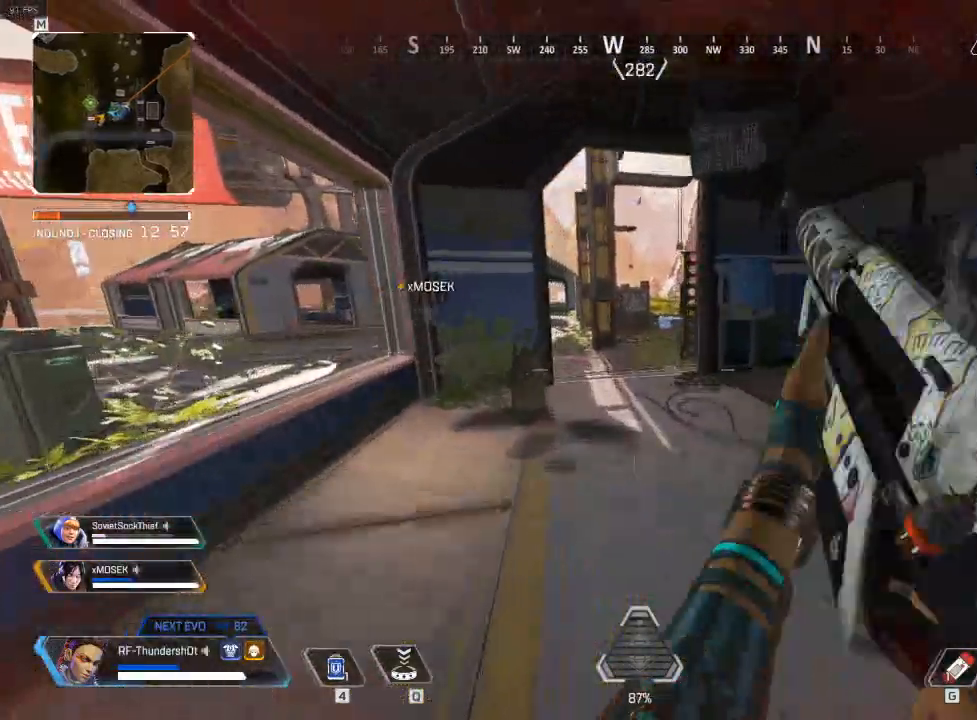
{"keys": ["r", "shift", "w"], "events": [[33, "r", "down"], [167, "r", "up"], [417, "r", "down"]]}
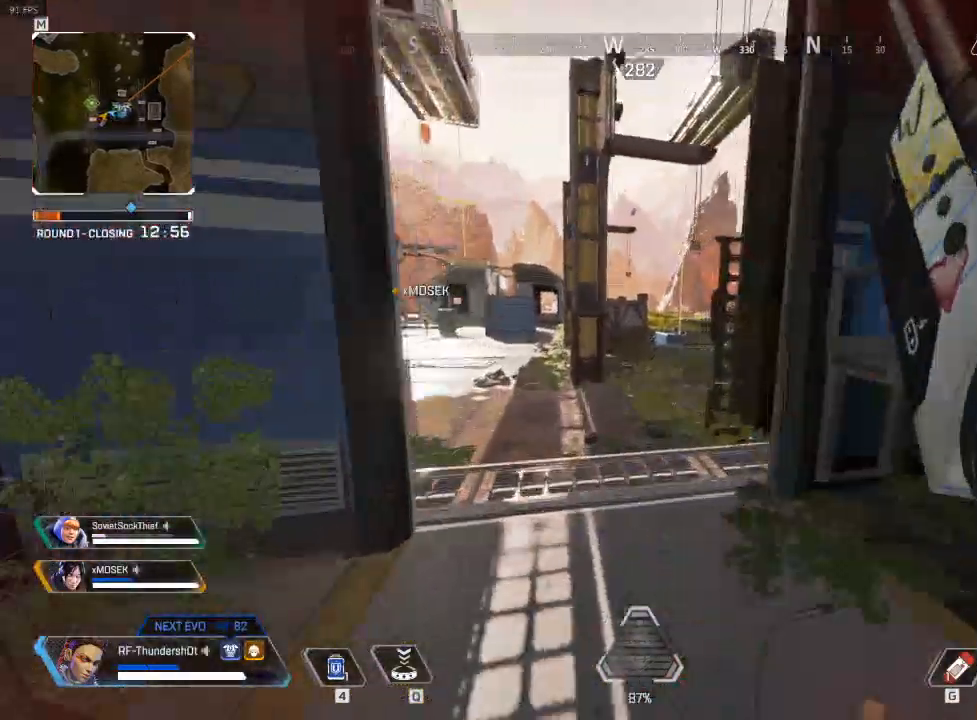
{"keys": ["shift", "w"], "events": [[50, "r", "up"]]}
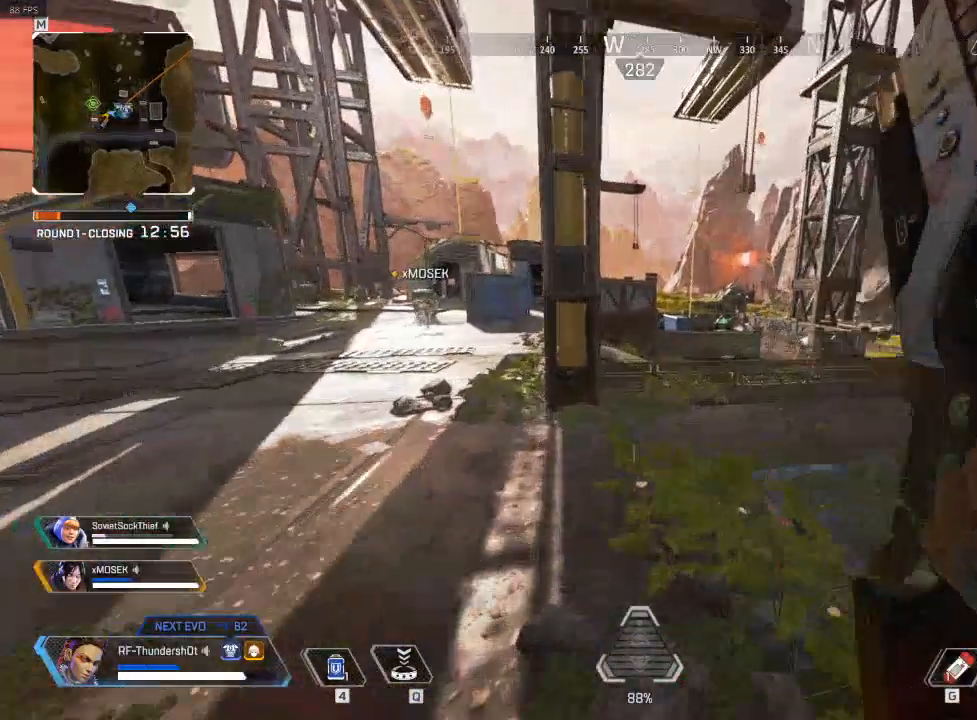
{"keys": ["shift", "w"], "events": []}
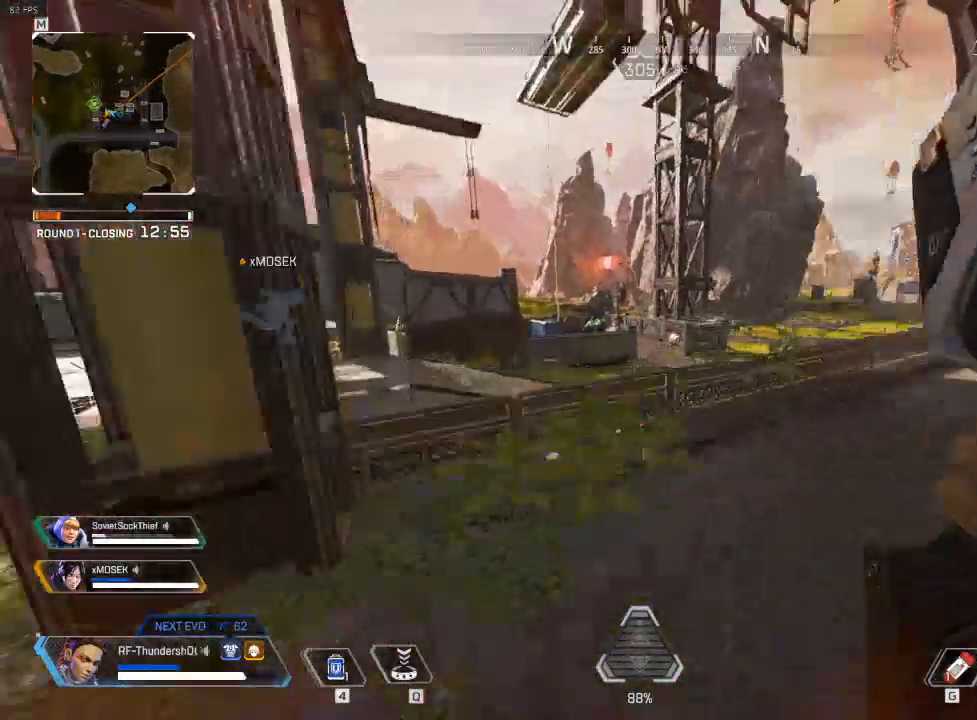
{"keys": ["shift", "w"], "events": []}
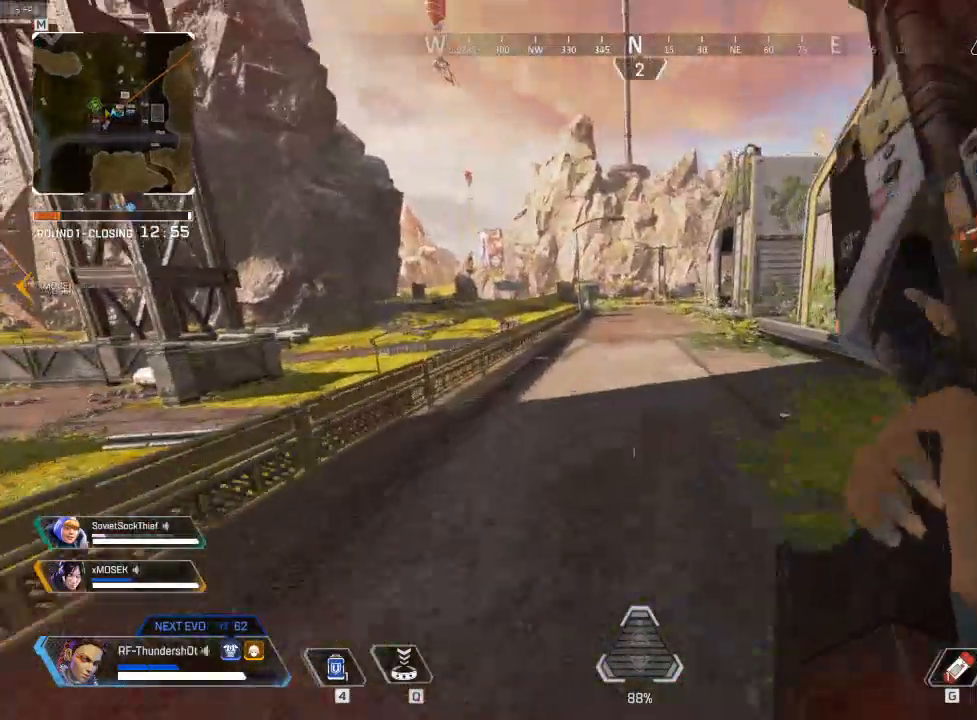
{"keys": ["a", "shift", "w"], "events": [[50, "a", "down"]]}
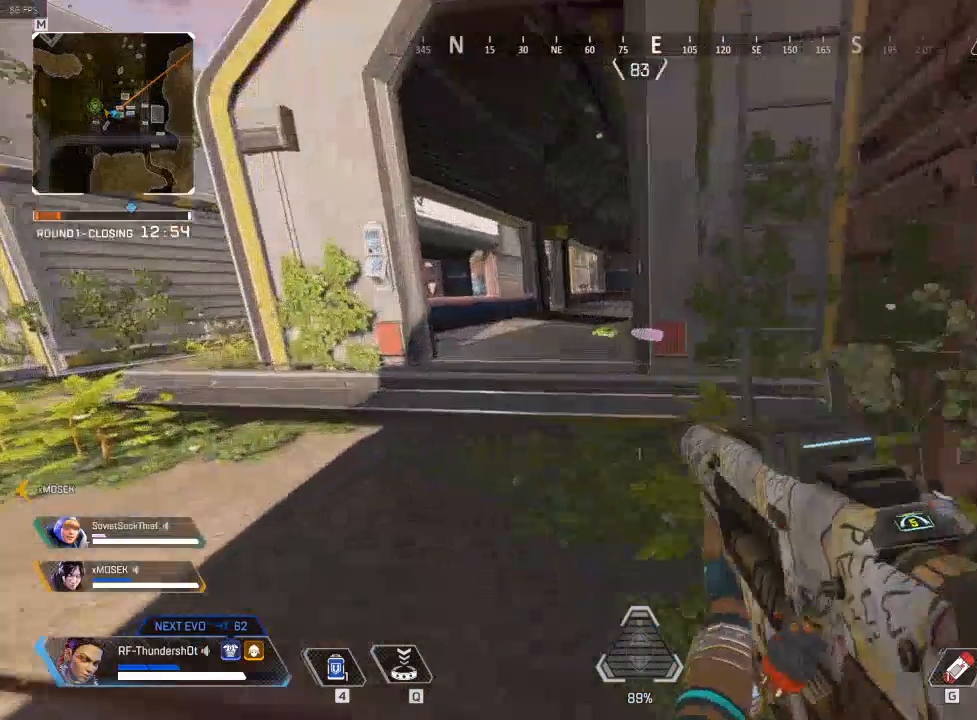
{"keys": ["shift", "w"], "events": [[500, "a", "up"]]}
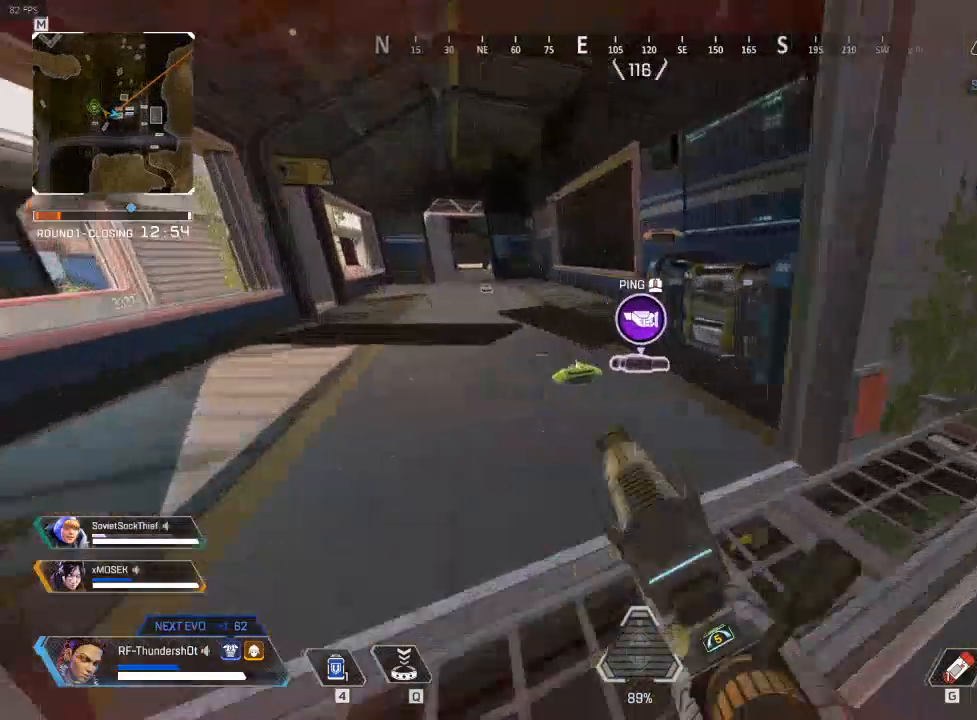
{"keys": [], "events": [[33, "shift", "up"], [183, "w", "up"], [283, "e", "down"], [400, "e", "up"]]}
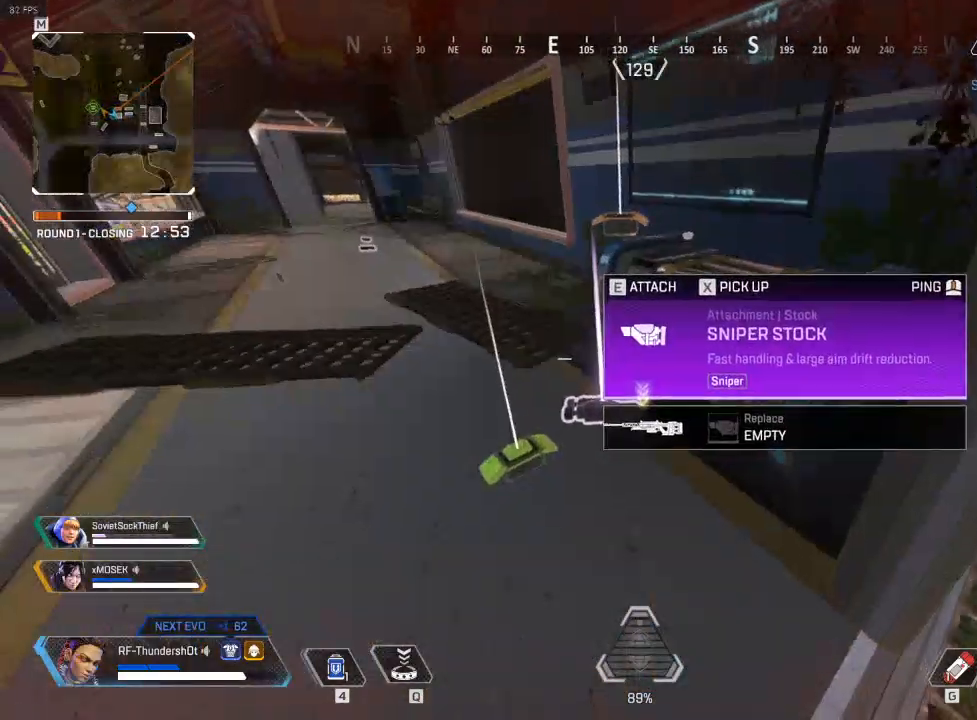
{"keys": ["e"], "events": [[350, "e", "down"]]}
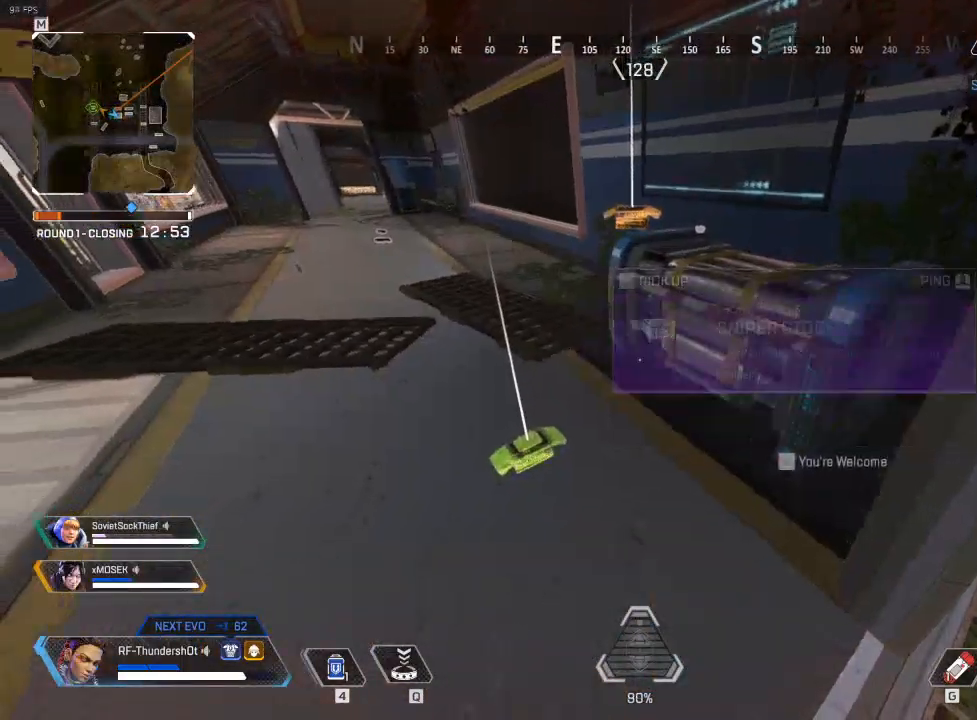
{"keys": ["w"], "events": [[150, "e", "up"], [383, "w", "down"]]}
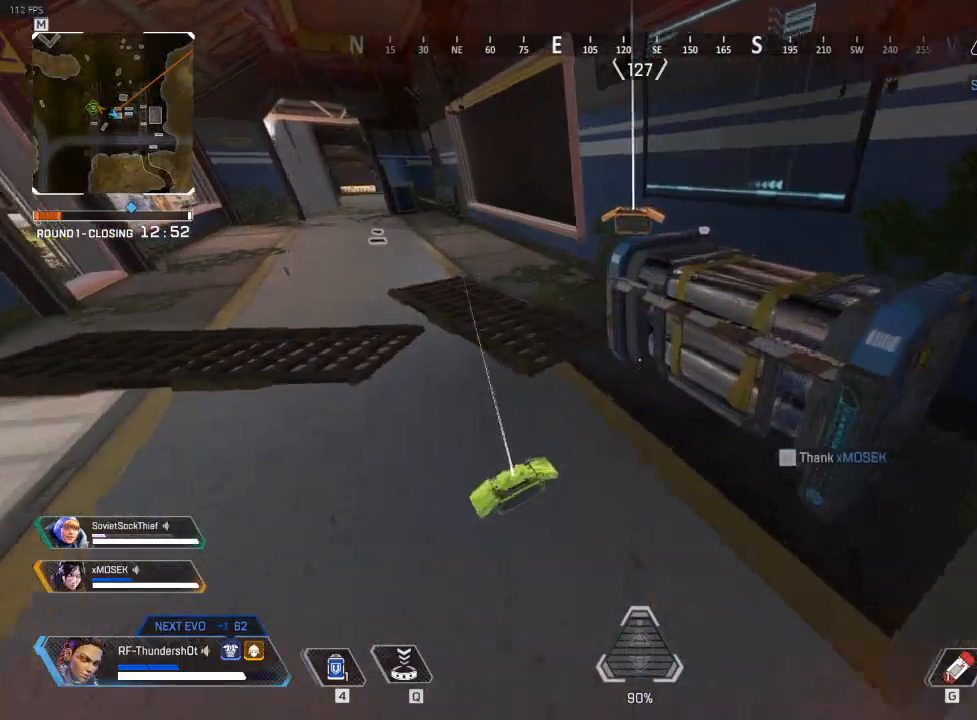
{"keys": [], "events": [[67, "shift", "down"], [133, "w", "up"], [183, "shift", "up"]]}
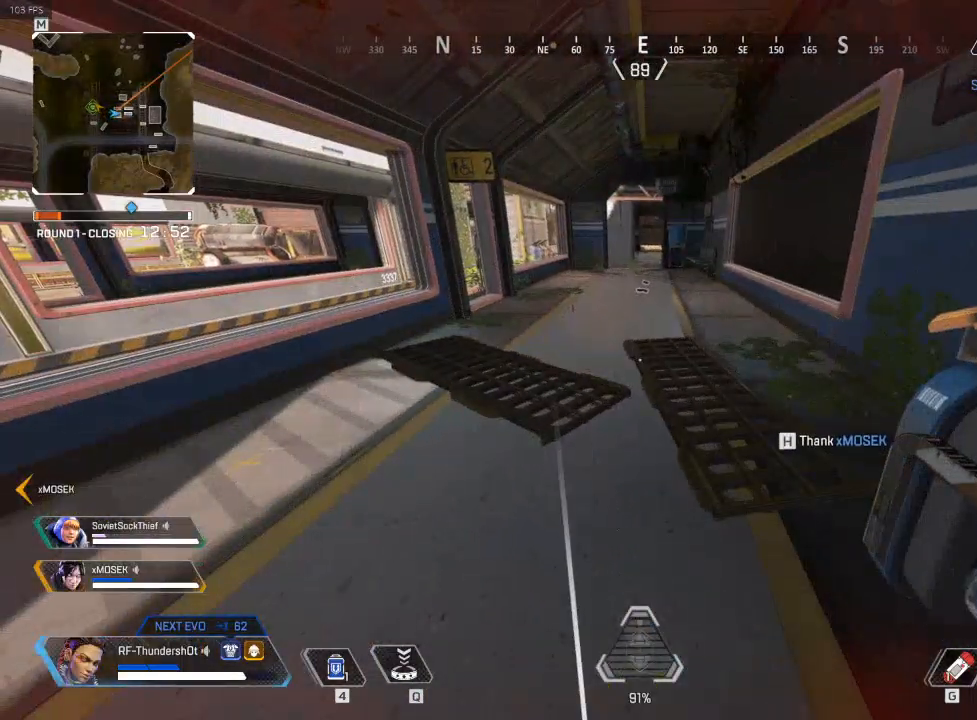
{"keys": [], "events": []}
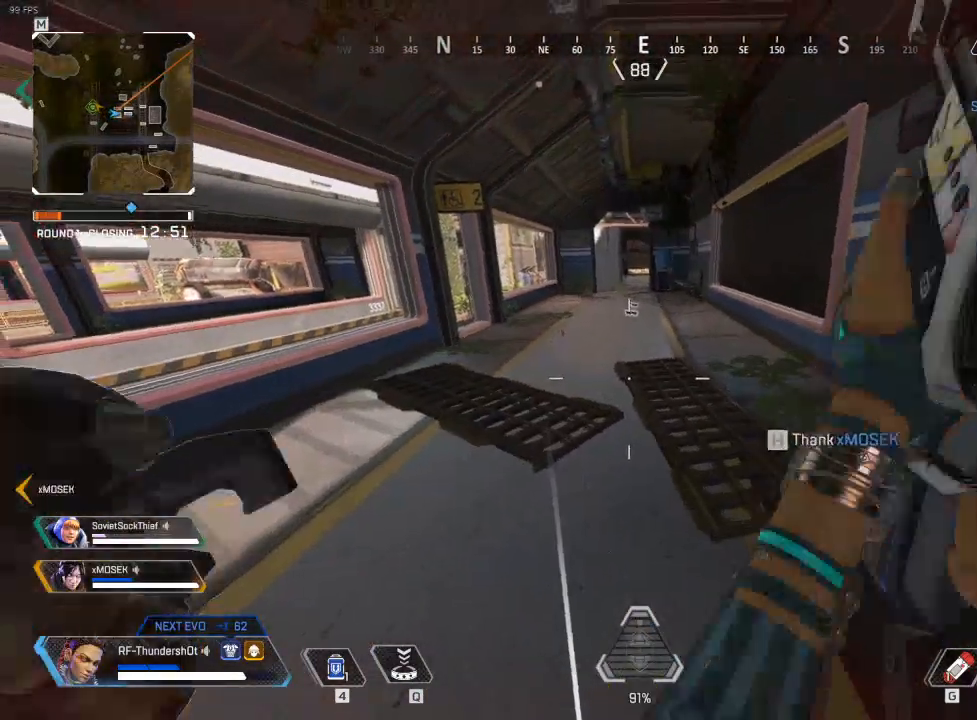
{"keys": [], "events": [[283, "w", "down"], [317, "e", "down"], [350, "w", "up"], [433, "e", "up"]]}
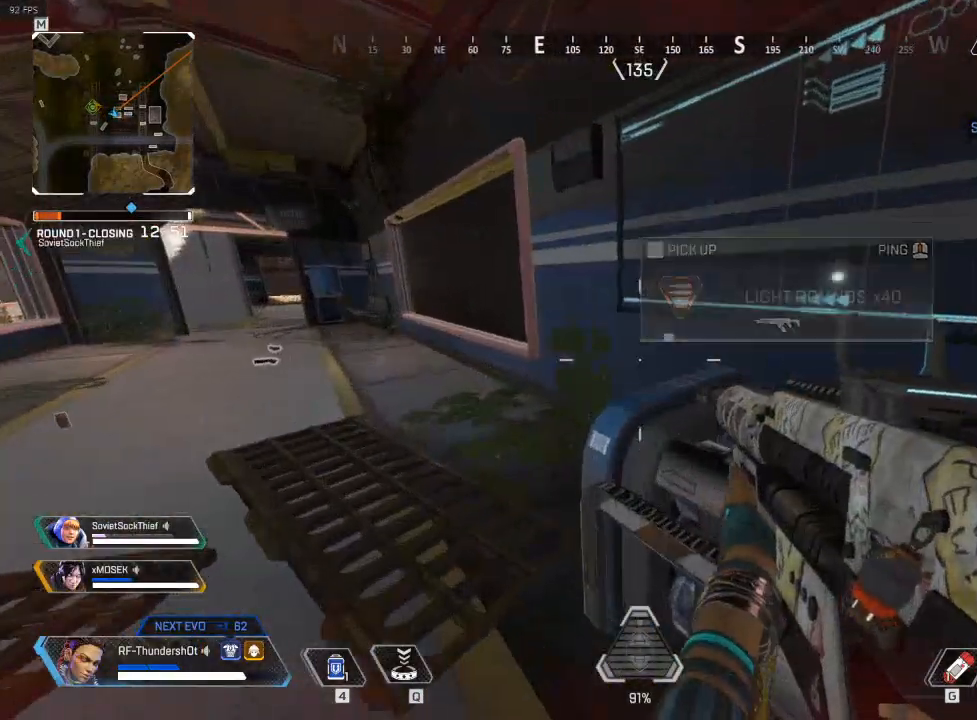
{"keys": [], "events": [[117, "w", "down"], [183, "shift", "down"], [400, "shift", "up"], [500, "w", "up"]]}
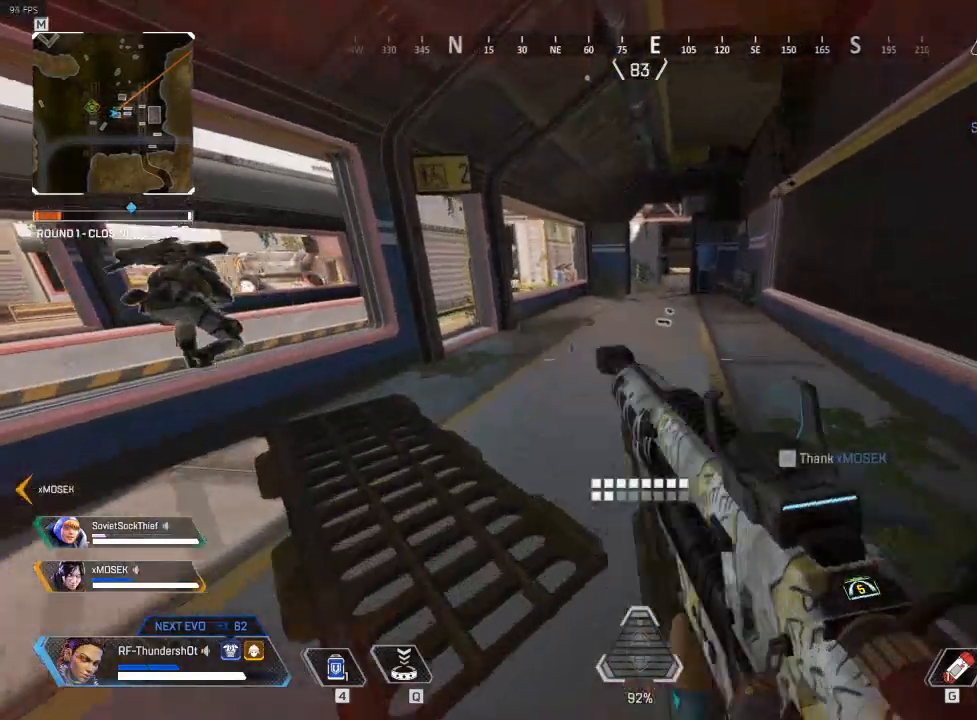
{"keys": ["r", "shift", "w"], "events": [[217, "w", "down"], [317, "shift", "down"], [350, "a", "down"], [400, "a", "up"], [500, "r", "down"]]}
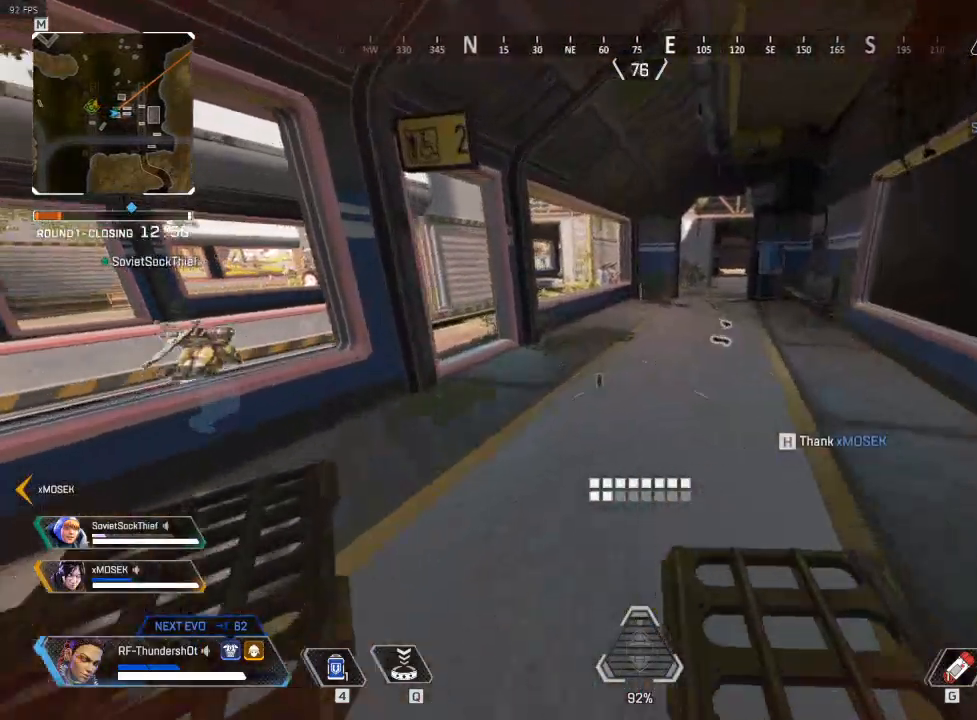
{"keys": ["w"], "events": [[50, "shift", "up"], [83, "r", "up"], [200, "e", "down"], [433, "e", "up"]]}
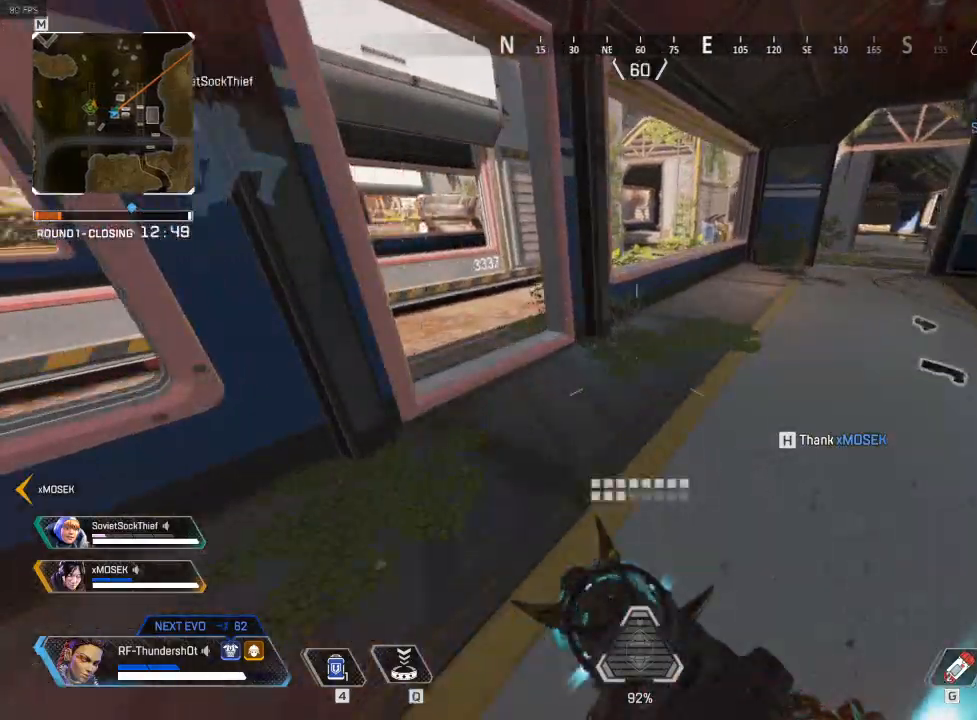
{"keys": [], "events": [[133, "r", "down"], [250, "r", "up"], [300, "w", "up"]]}
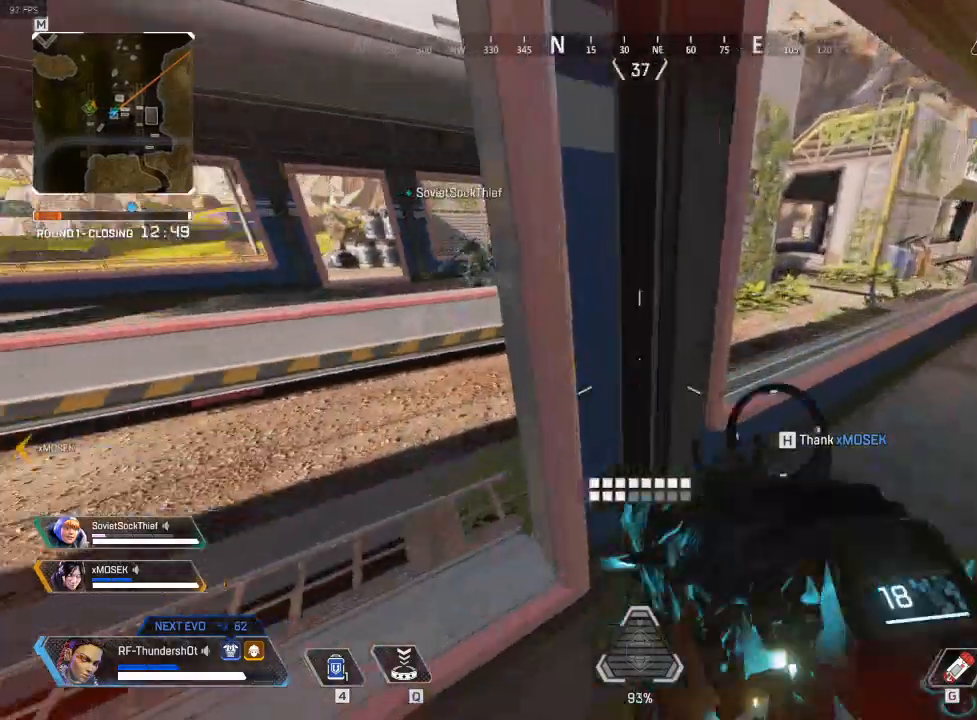
{"keys": ["shift"], "events": [[133, "a", "down"], [133, "w", "down"], [267, "shift", "down"], [333, "a", "up"], [383, "w", "up"], [417, "shift", "up"], [450, "shift", "down"]]}
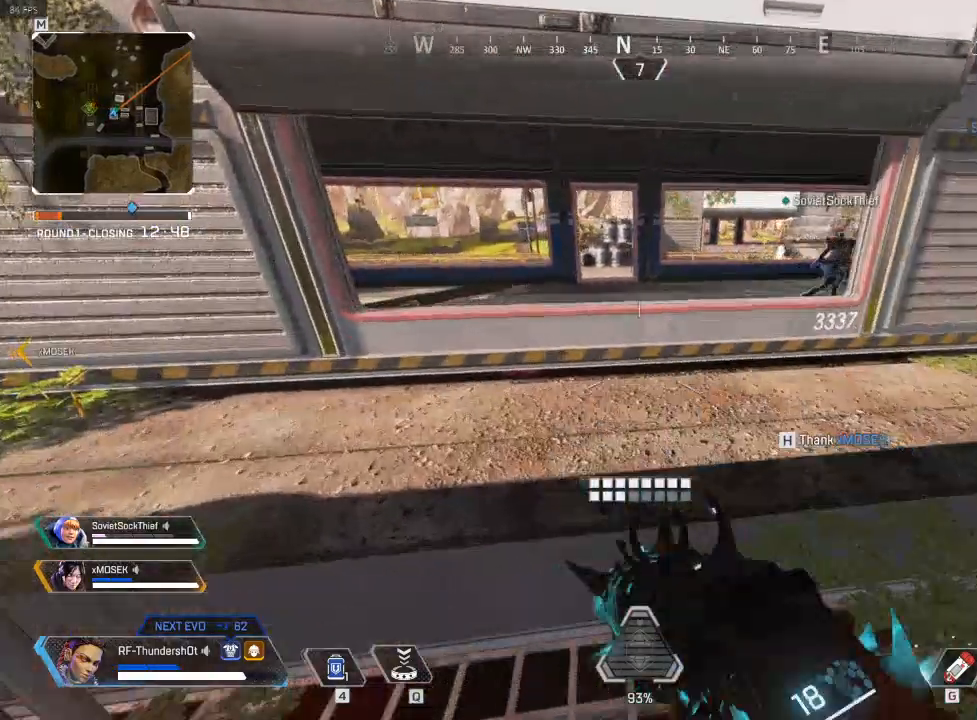
{"keys": ["shift", "w"], "events": [[33, "shift", "up"], [233, "w", "down"], [317, "shift", "down"]]}
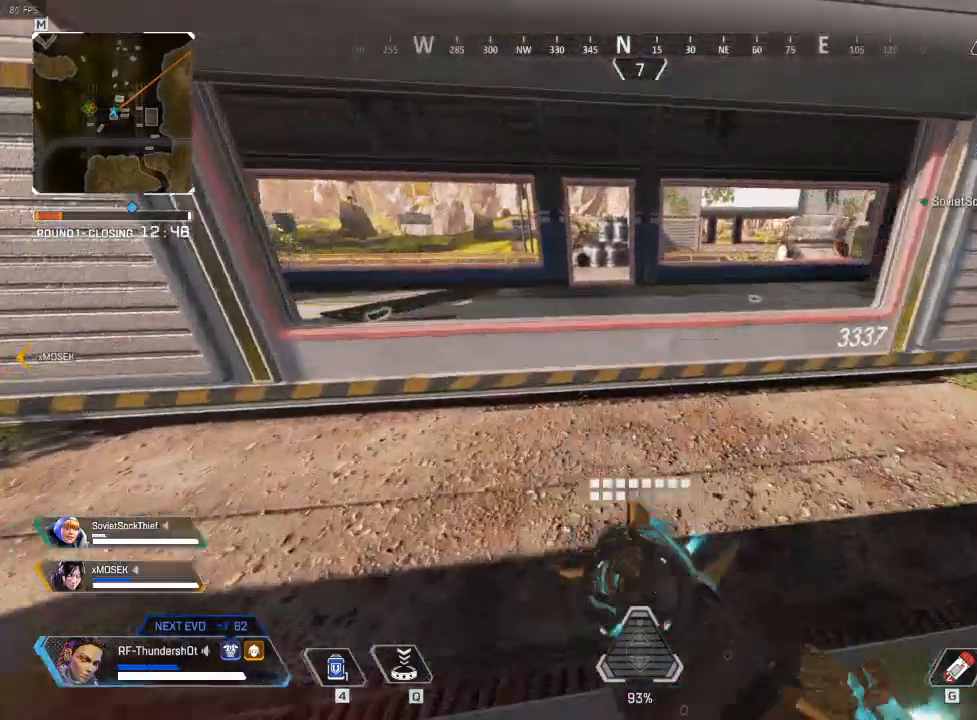
{"keys": ["space", "w"], "events": [[100, "r", "down"], [200, "r", "up"], [433, "space", "down"], [483, "shift", "up"]]}
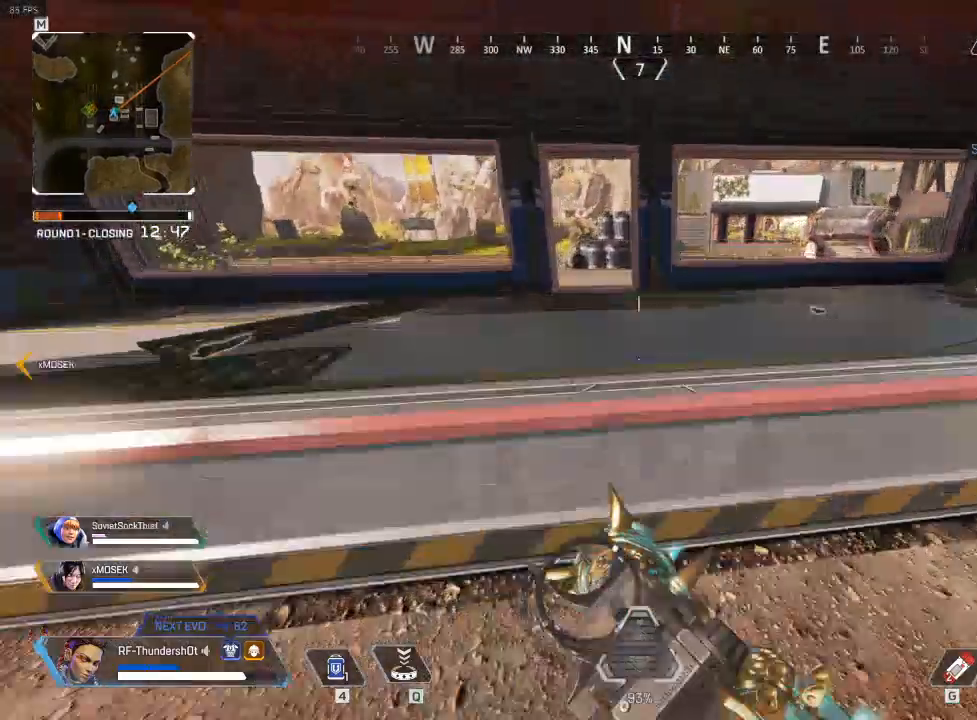
{"keys": ["w"], "events": [[117, "space", "up"]]}
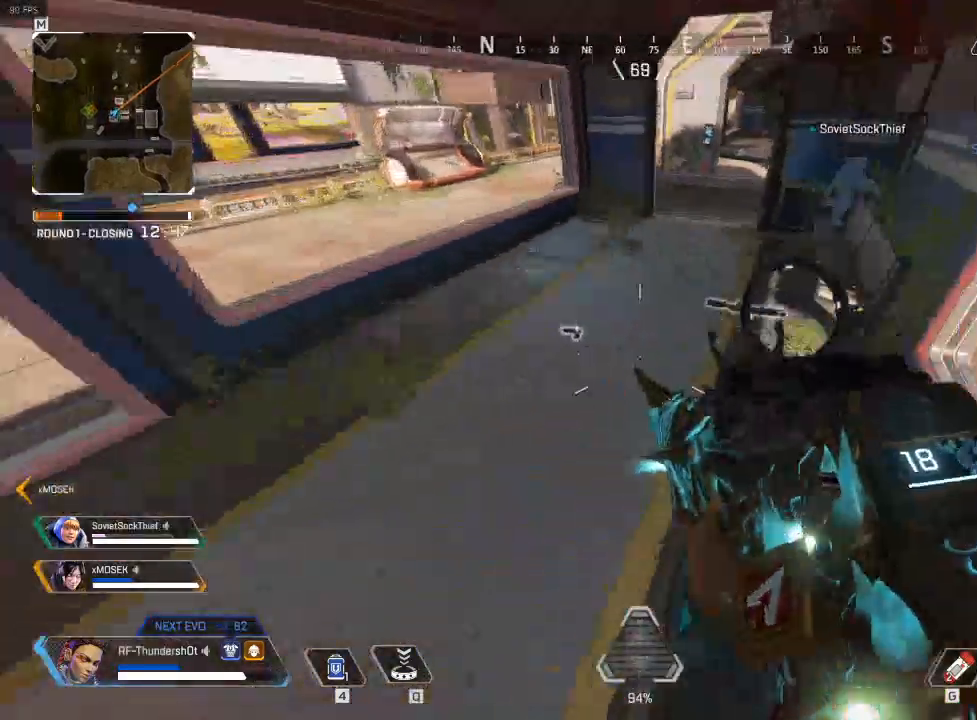
{"keys": ["shift", "w"], "events": [[367, "shift", "down"]]}